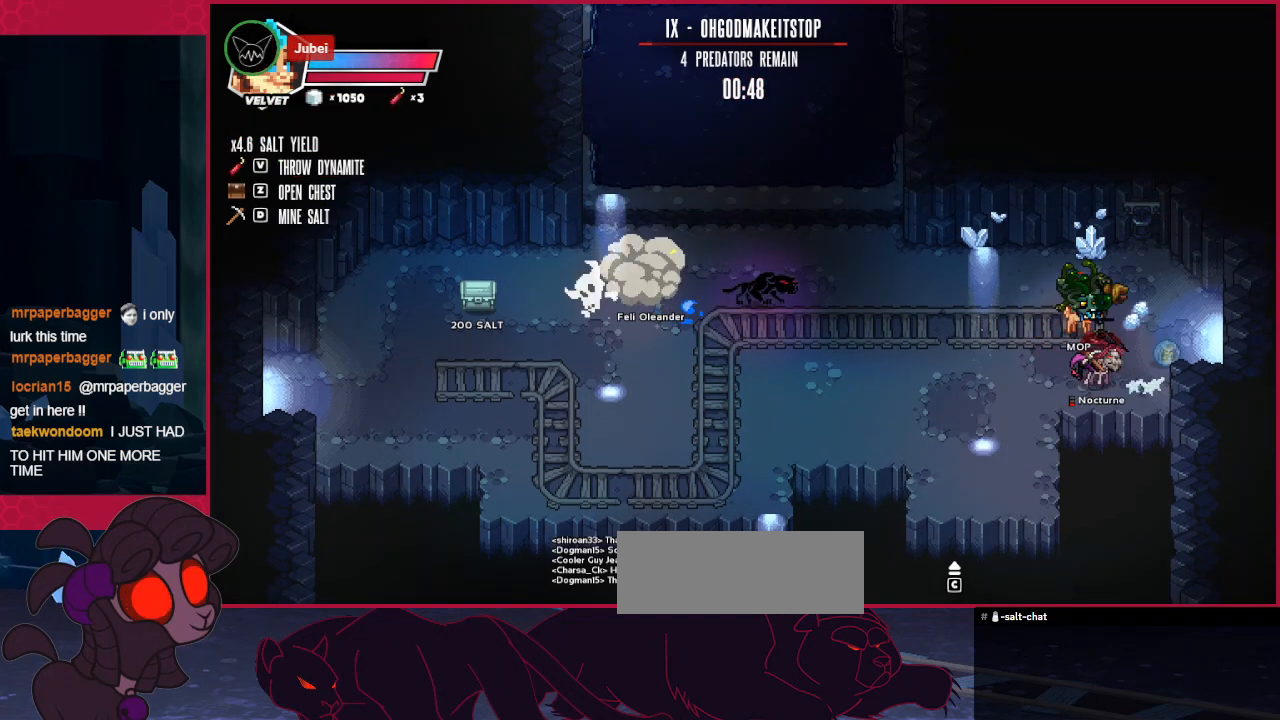
Gameplay with keyboard; each line is a JSON object with the keys held at the frame after it. "events" lists presses ("down") and releases ("up") of "a", "ab", "b", "bc", "c", "d", "down", "left", "right" and "up" between this image and that frame as [ms after this image, input, new state], when the widget could be followed in between. No other keys are recorded. Mouse input is not recorded. Key names are as the overlay labels them; some are game actions (e.g. jump) rather than physical keys.
{"keys": [], "events": [[104, "left", "down"], [138, "left", "up"], [207, "d", "down"], [241, "d", "up"], [241, "right", "down"], [276, "right", "up"]]}
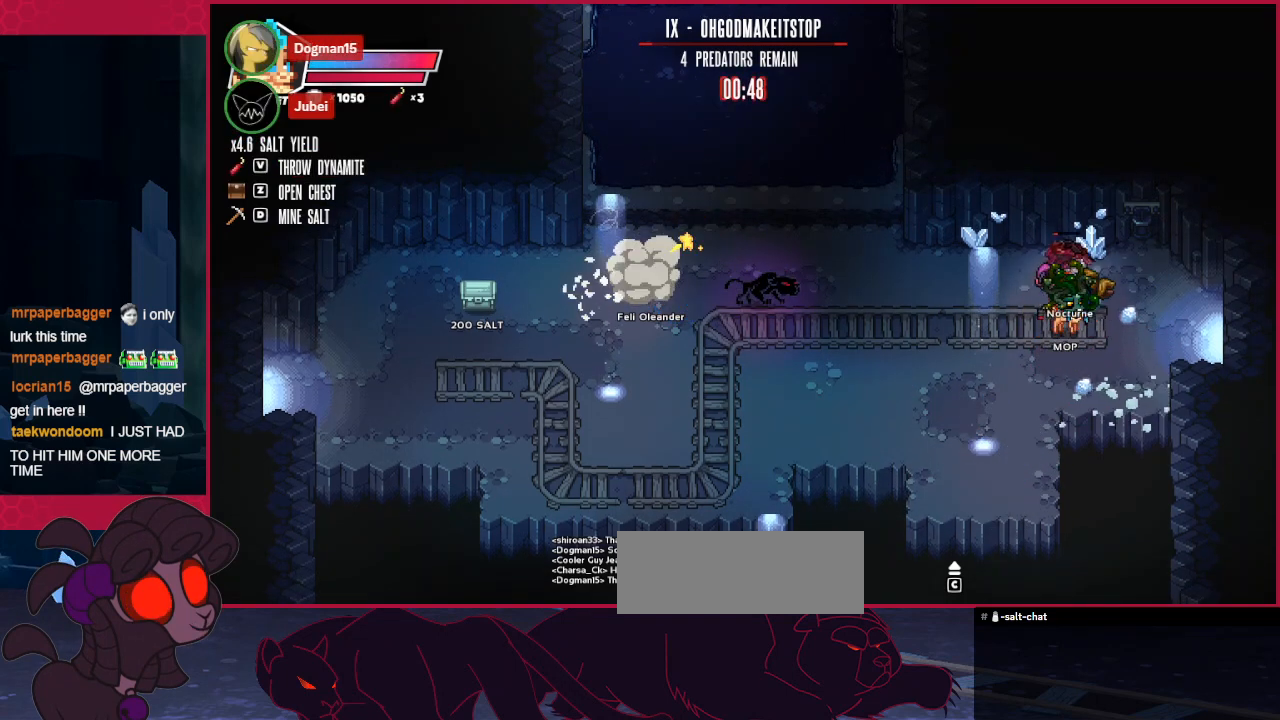
{"keys": [], "events": []}
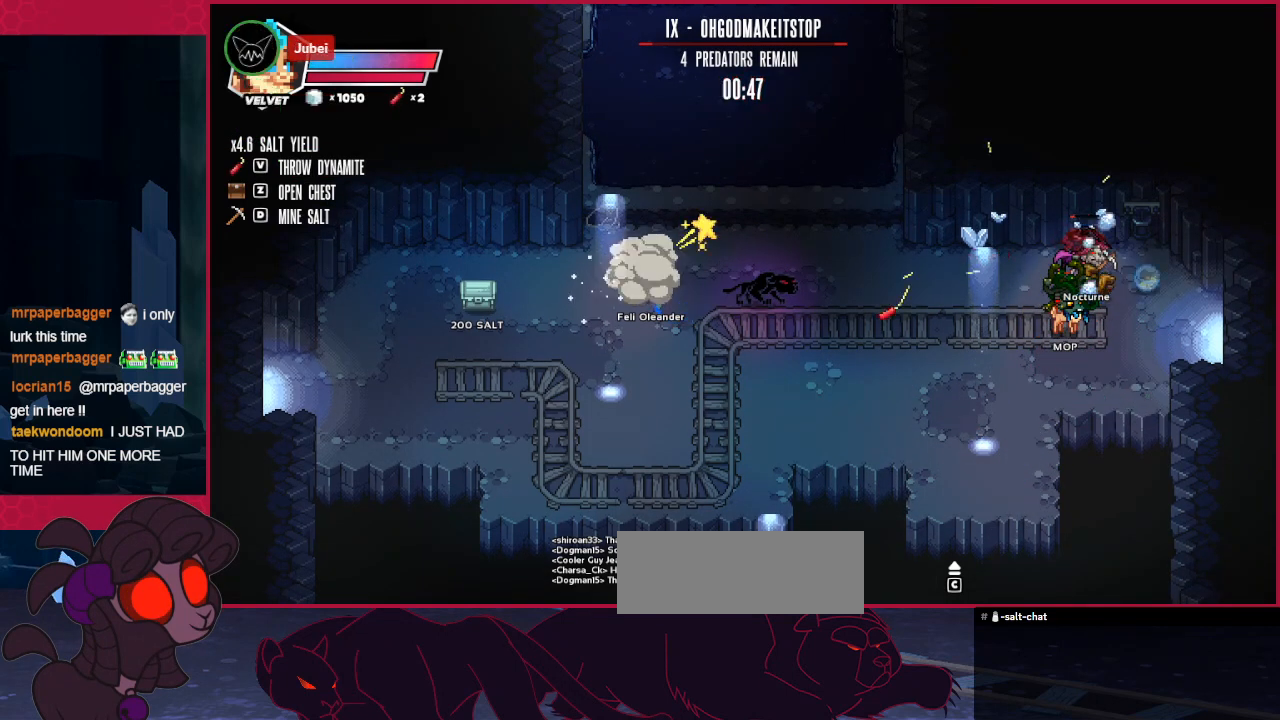
{"keys": [], "events": []}
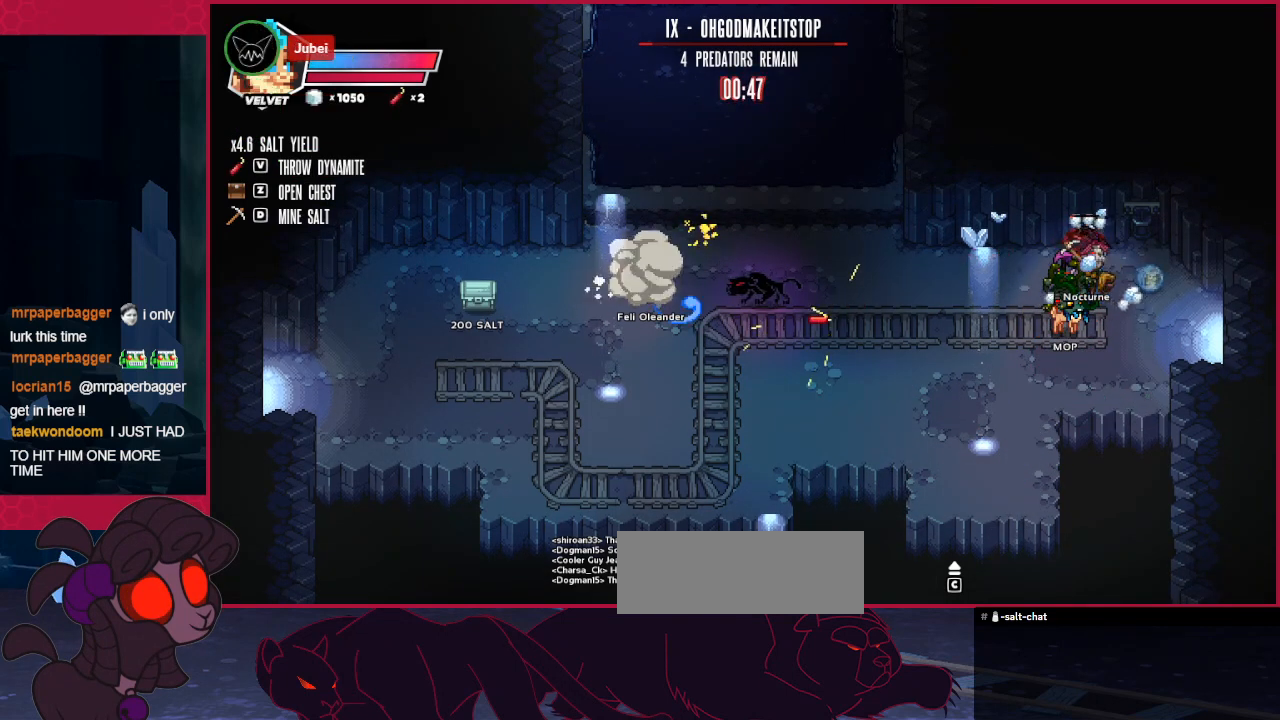
{"keys": [], "events": []}
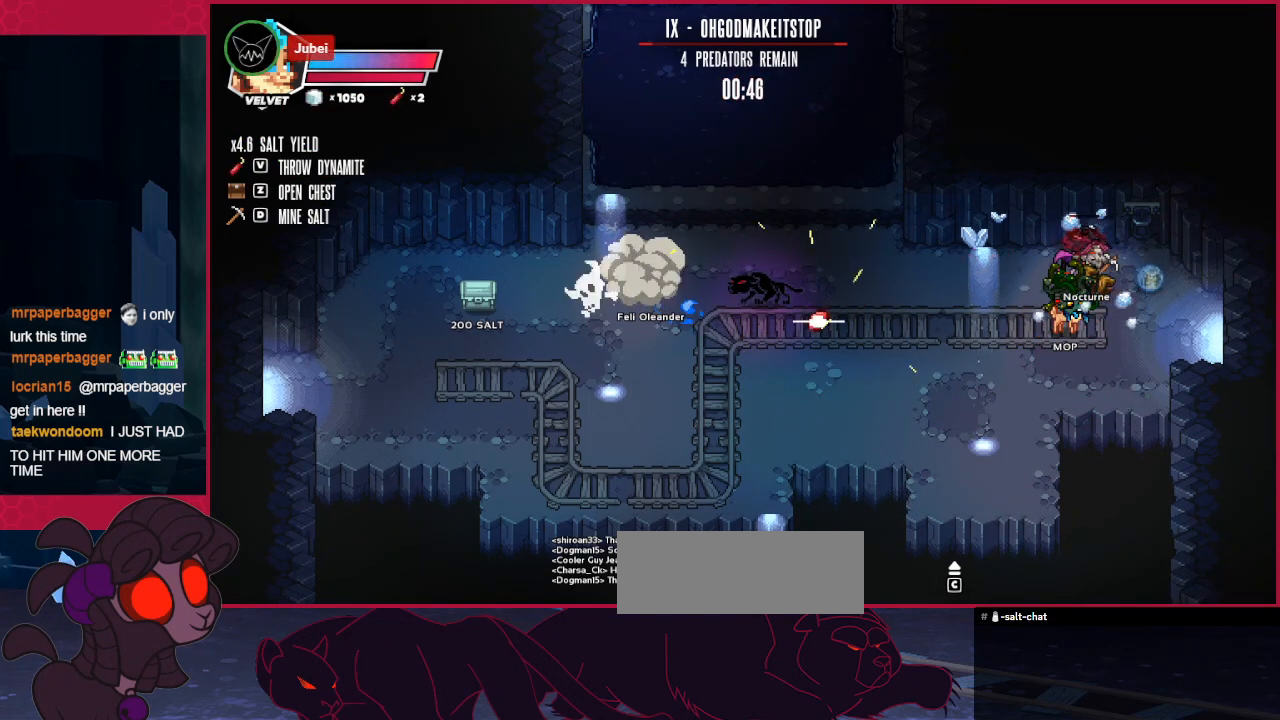
{"keys": ["left"], "events": [[172, "left", "down"]]}
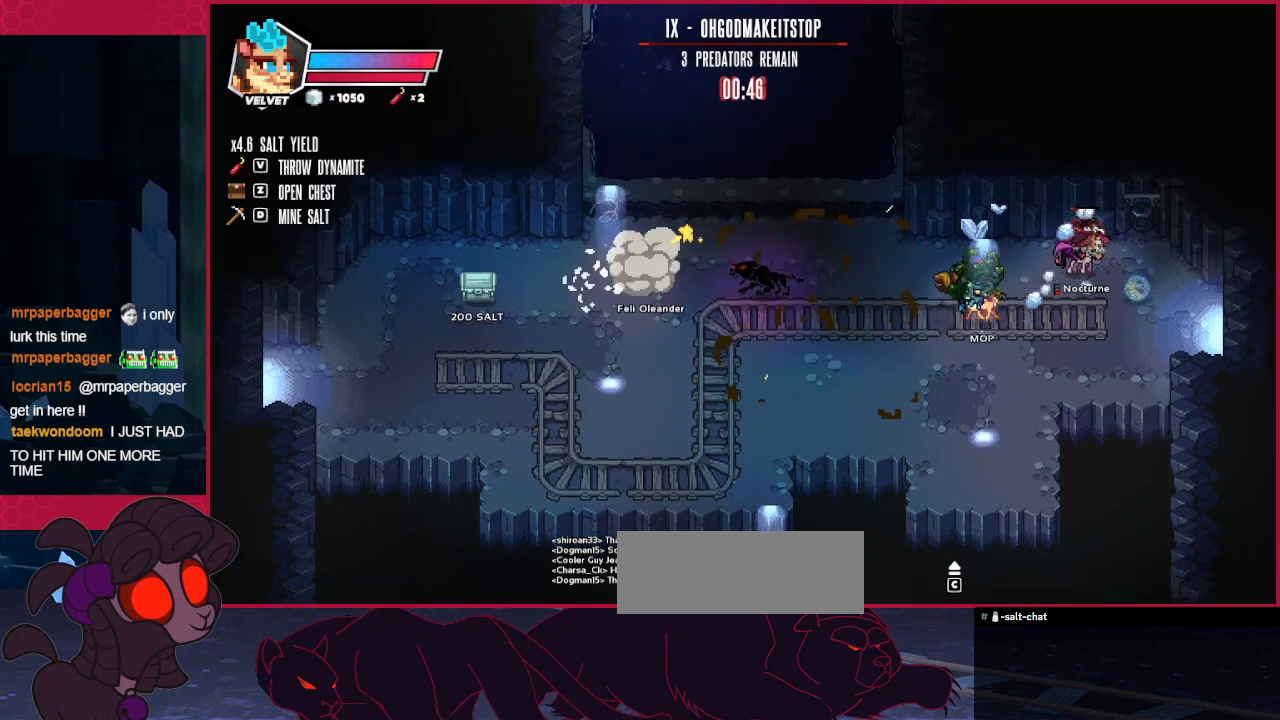
{"keys": ["left"], "events": []}
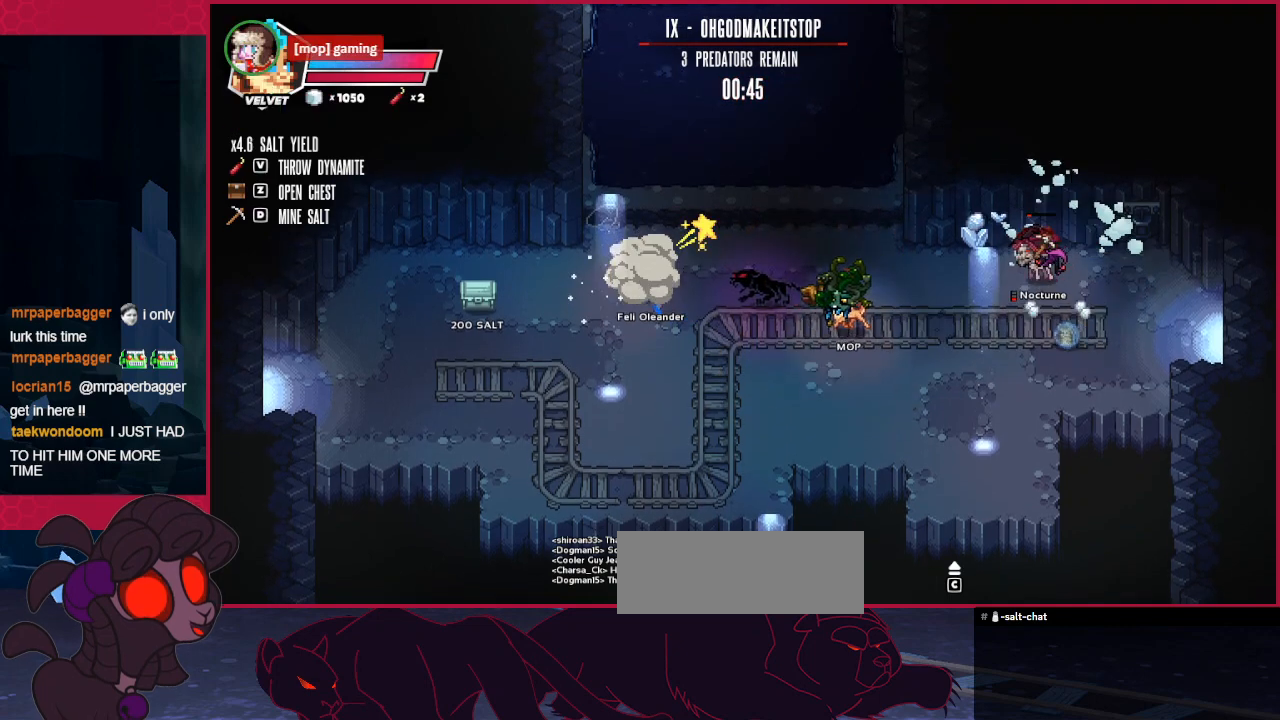
{"keys": ["right", "up"], "events": [[378, "left", "up"], [378, "right", "down"], [413, "up", "down"]]}
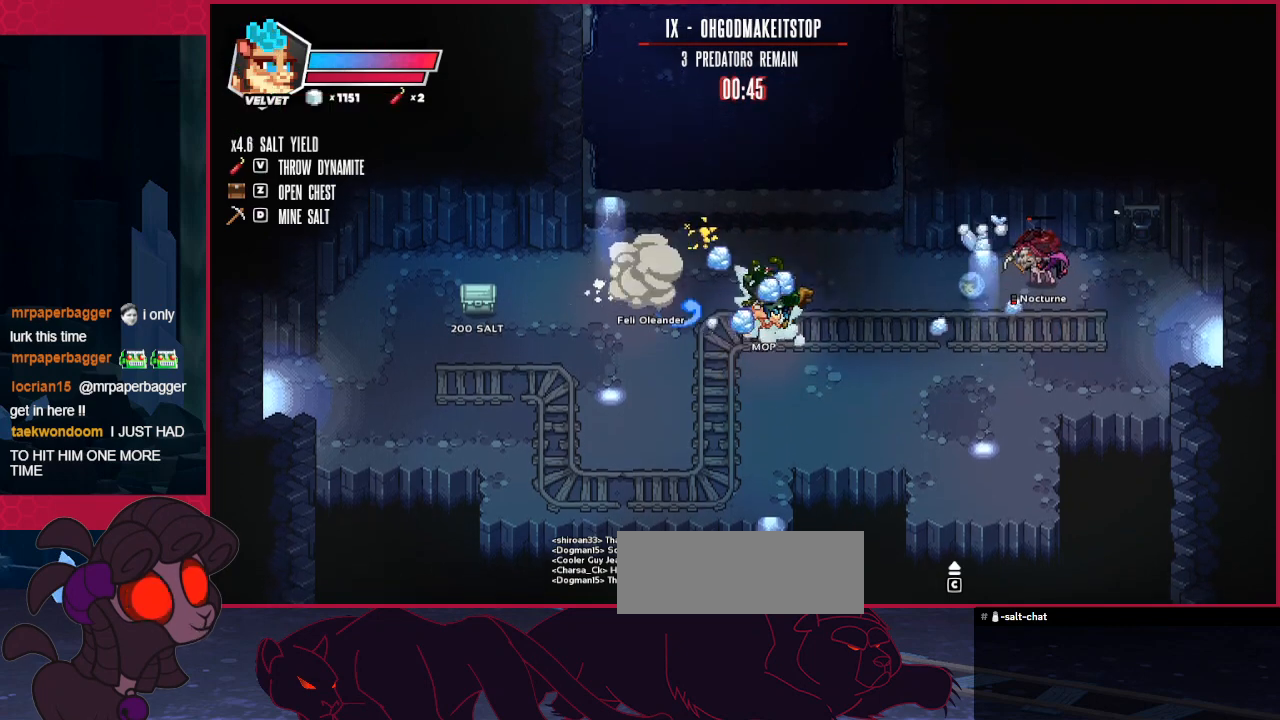
{"keys": [], "events": [[34, "right", "up"], [34, "up", "up"]]}
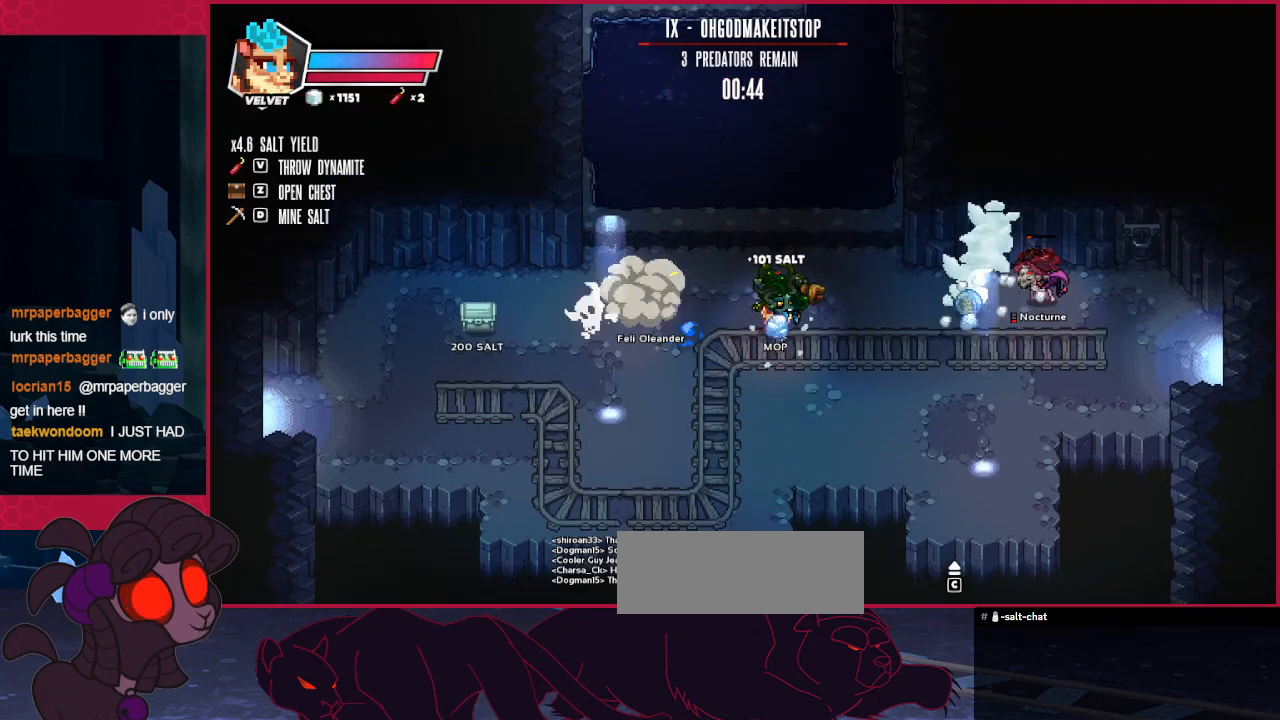
{"keys": [], "events": []}
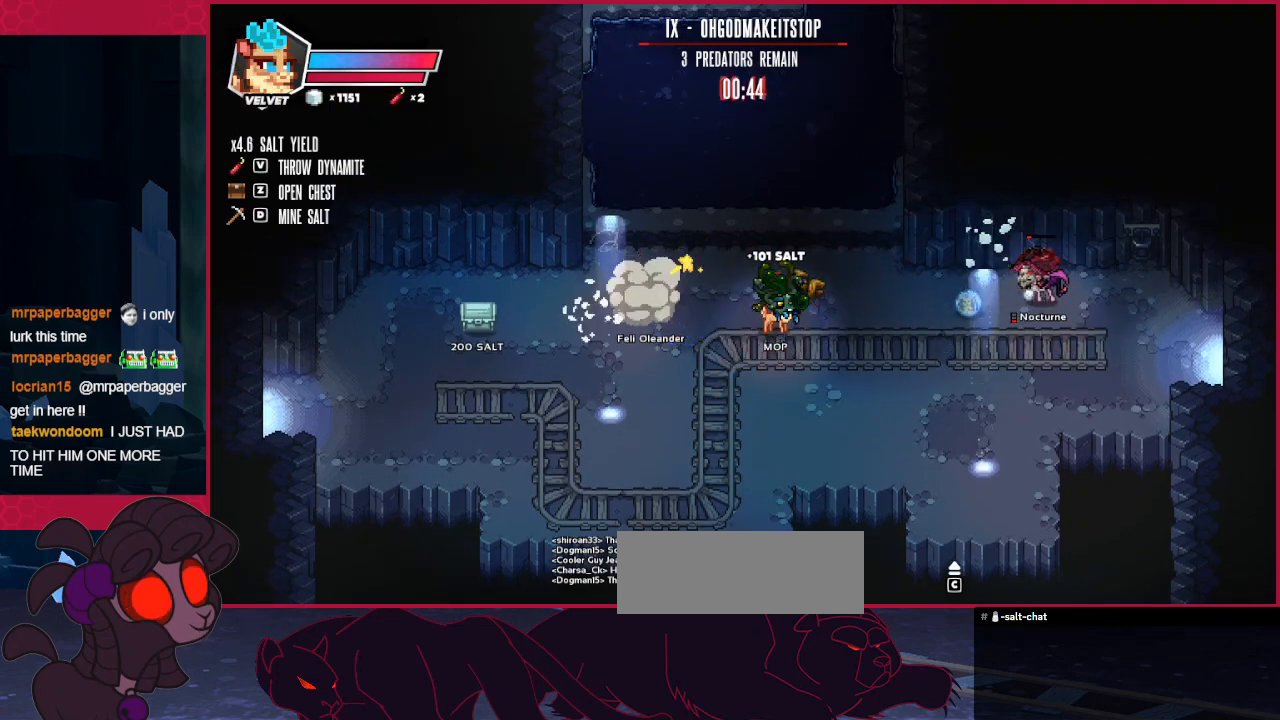
{"keys": [], "events": []}
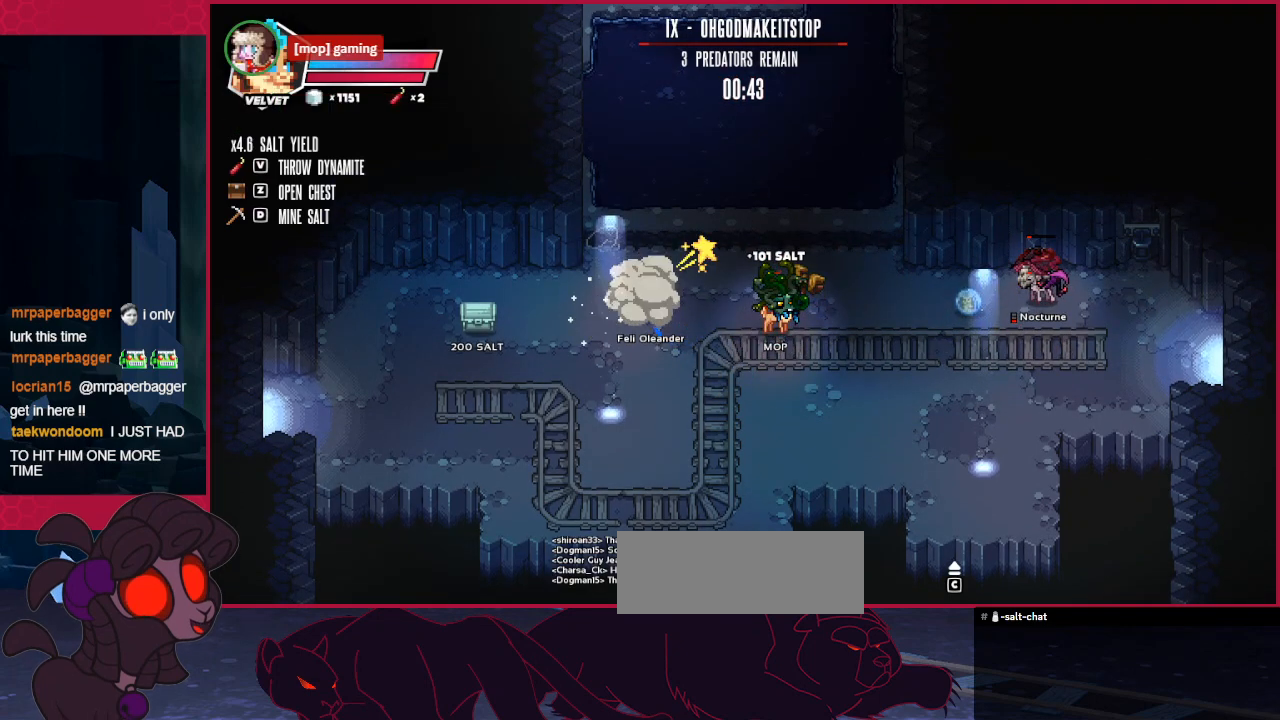
{"keys": ["left"], "events": [[173, "up", "down"], [414, "left", "down"], [448, "up", "up"]]}
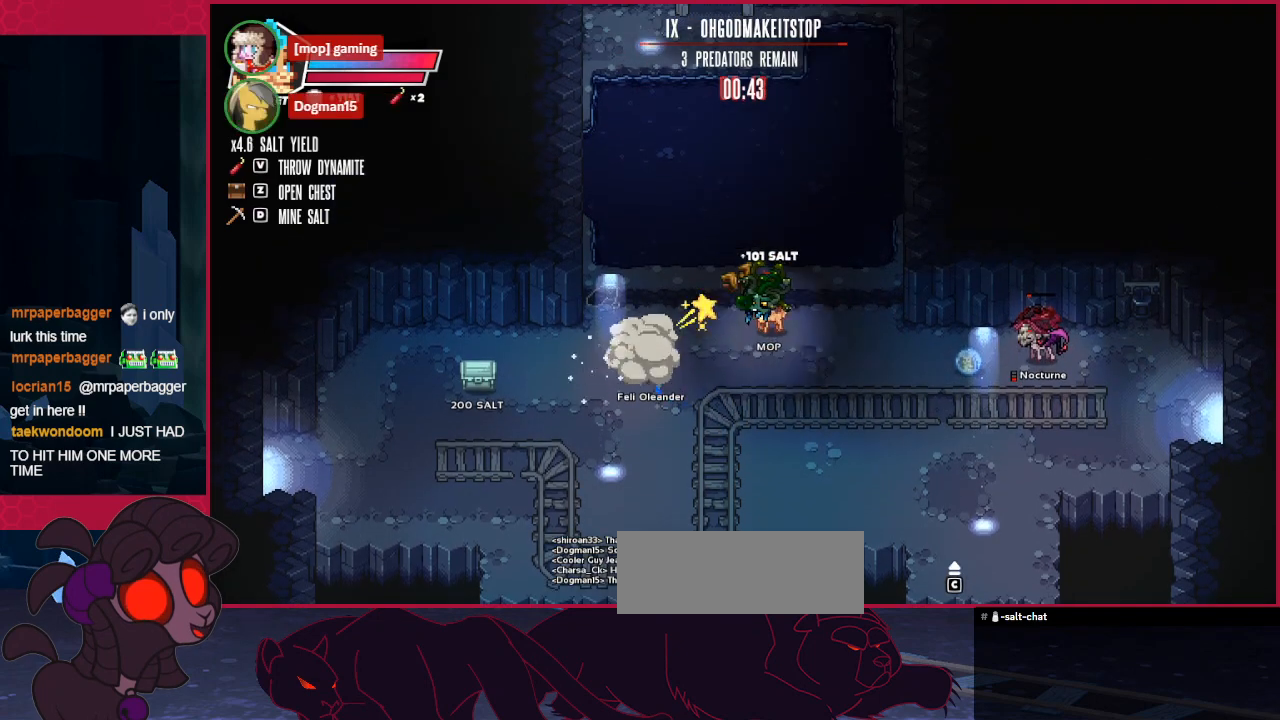
{"keys": [], "events": [[69, "left", "up"]]}
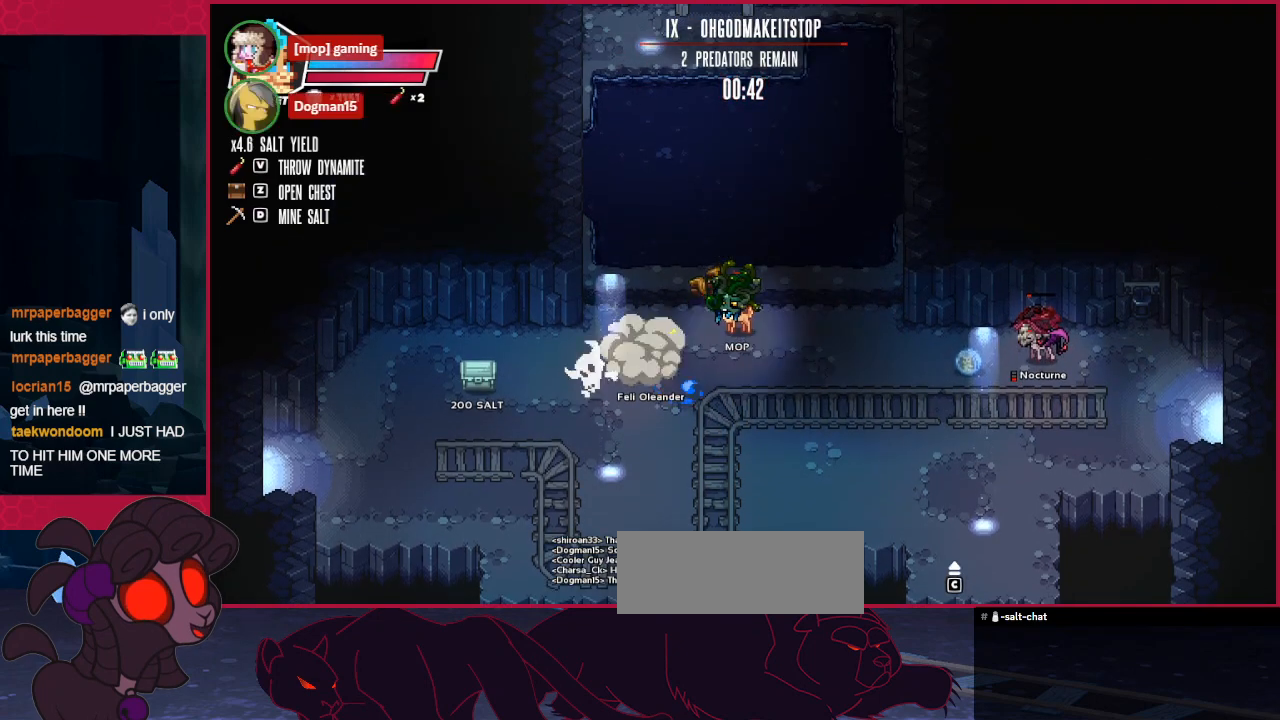
{"keys": ["down", "right"], "events": [[378, "down", "down"], [482, "right", "down"]]}
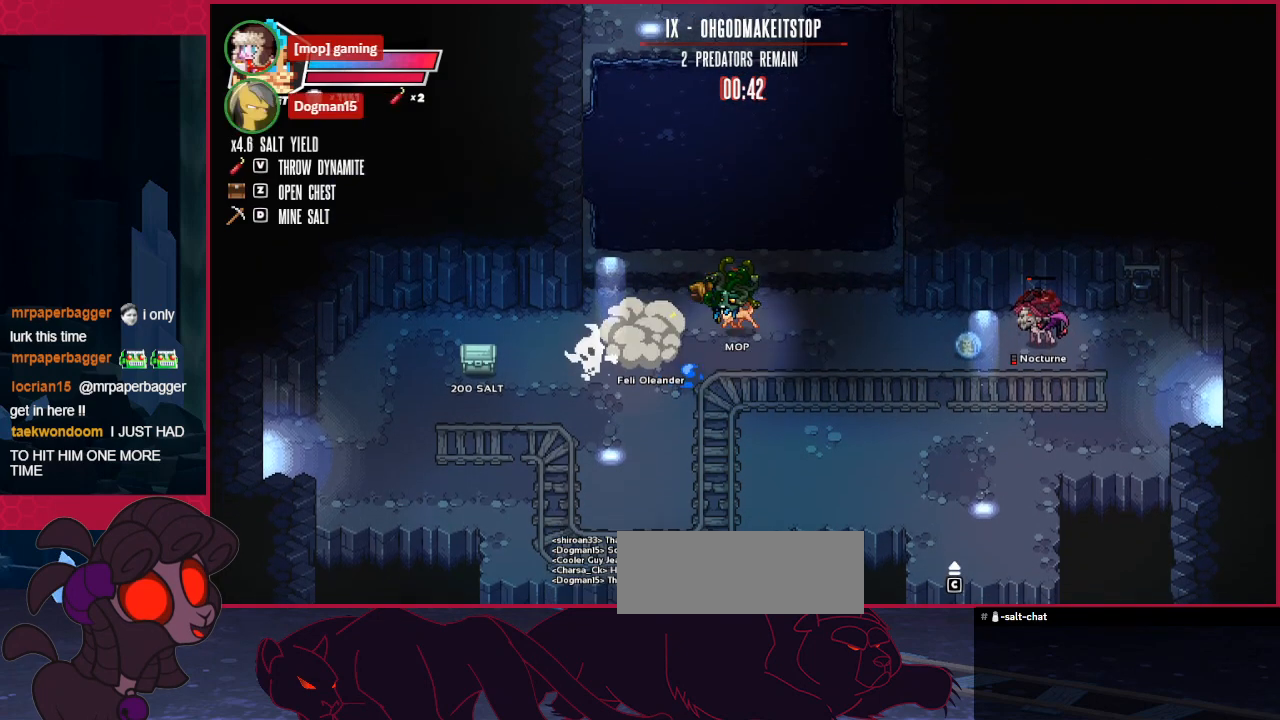
{"keys": ["right"], "events": [[34, "down", "up"], [103, "down", "down"], [103, "right", "up"], [206, "down", "up"], [206, "right", "down"], [310, "down", "down"], [344, "right", "up"], [413, "down", "up"], [413, "right", "down"]]}
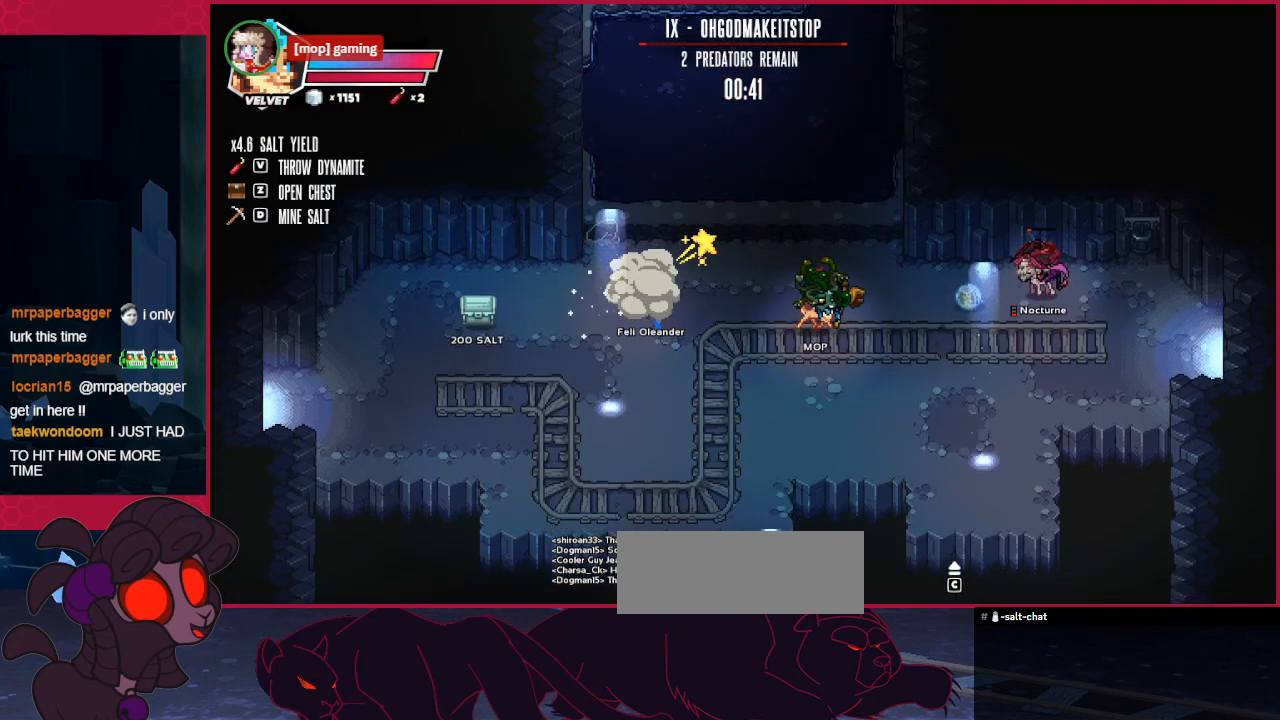
{"keys": ["left", "right"], "events": [[35, "right", "up"], [103, "right", "down"], [207, "left", "down"], [207, "right", "up"], [276, "left", "up"], [310, "right", "down"], [344, "right", "up"], [413, "left", "down"], [448, "right", "down"]]}
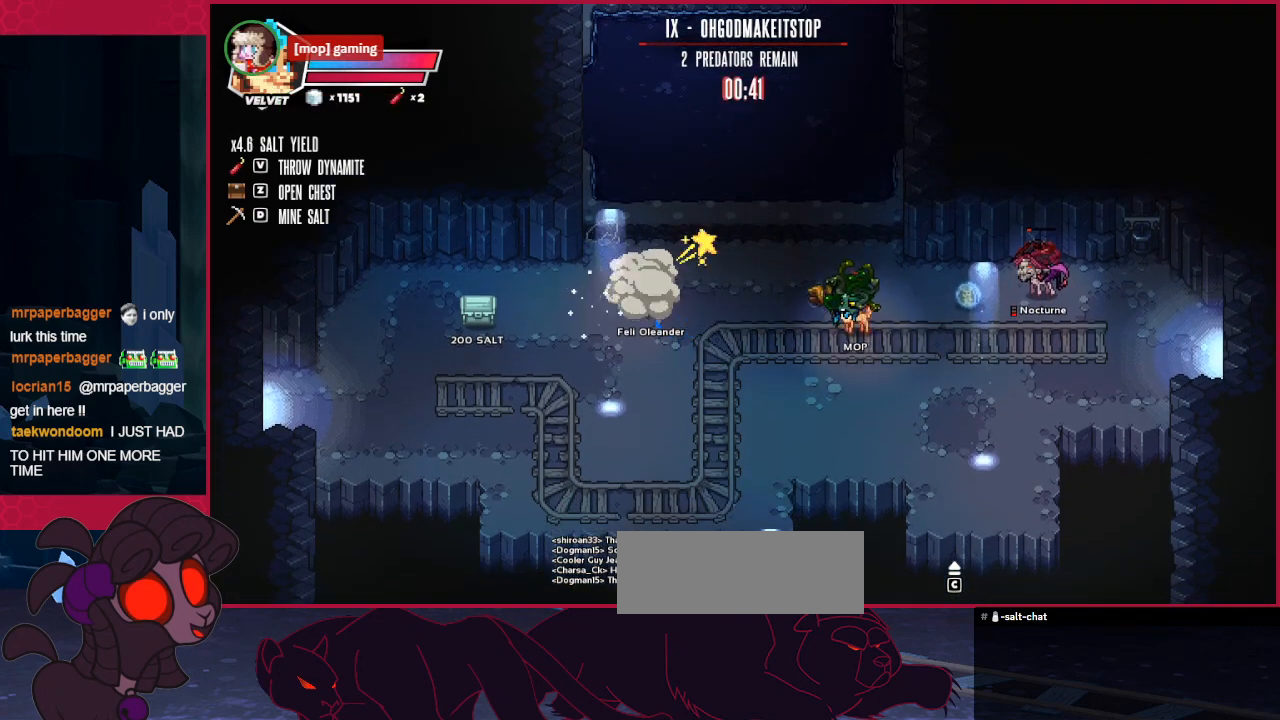
{"keys": ["right"], "events": [[35, "left", "up"], [103, "left", "down"], [103, "right", "up"], [172, "left", "up"], [172, "right", "down"], [207, "right", "up"], [241, "left", "down"], [310, "right", "down"], [344, "left", "up"]]}
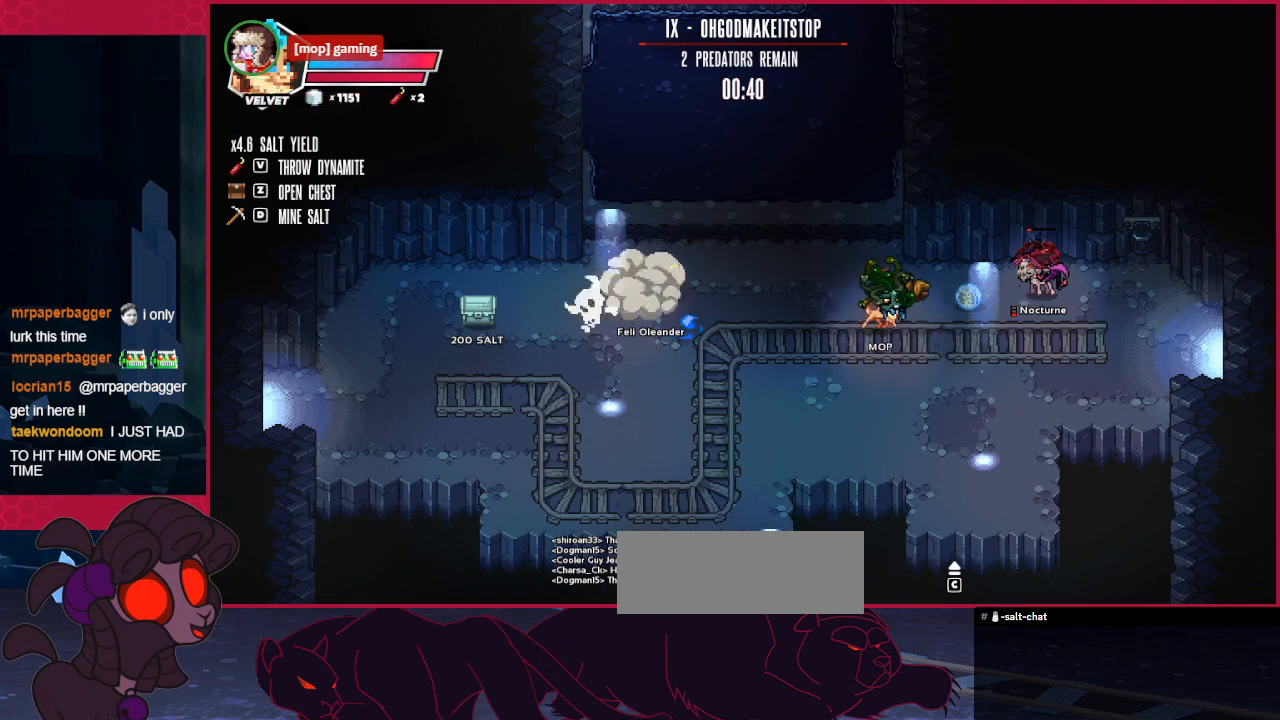
{"keys": ["right"], "events": []}
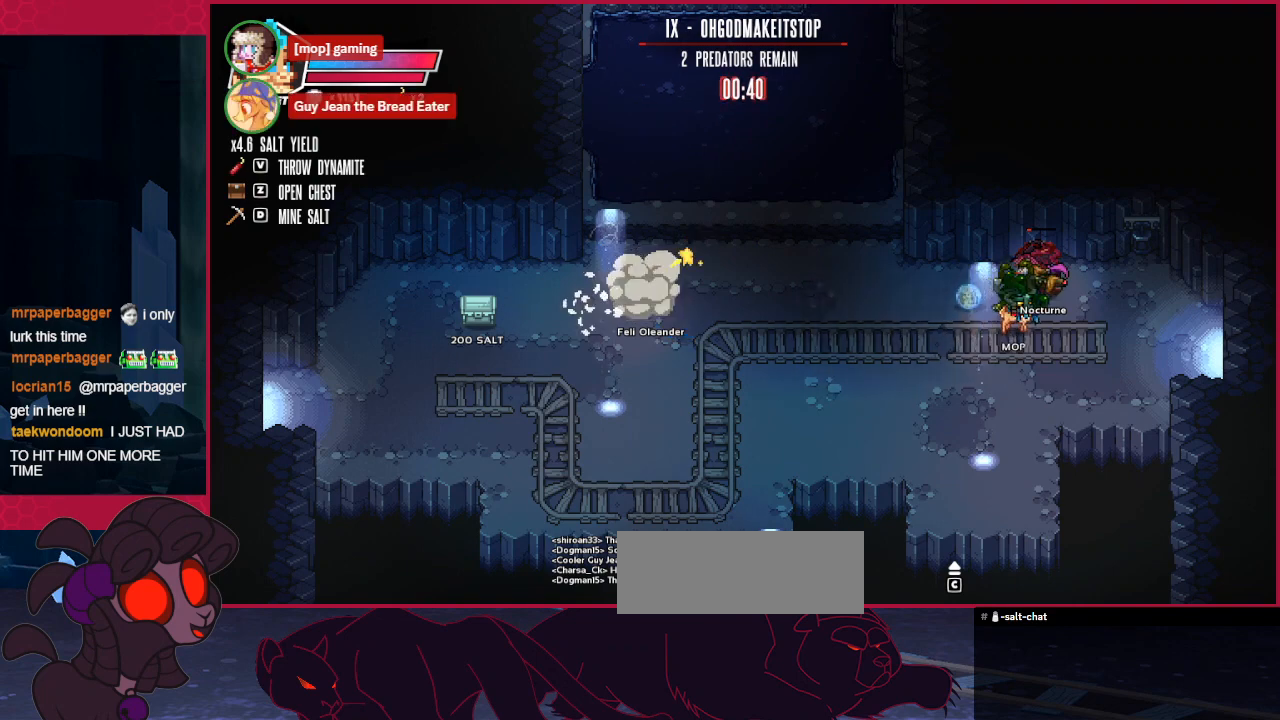
{"keys": ["right"], "events": []}
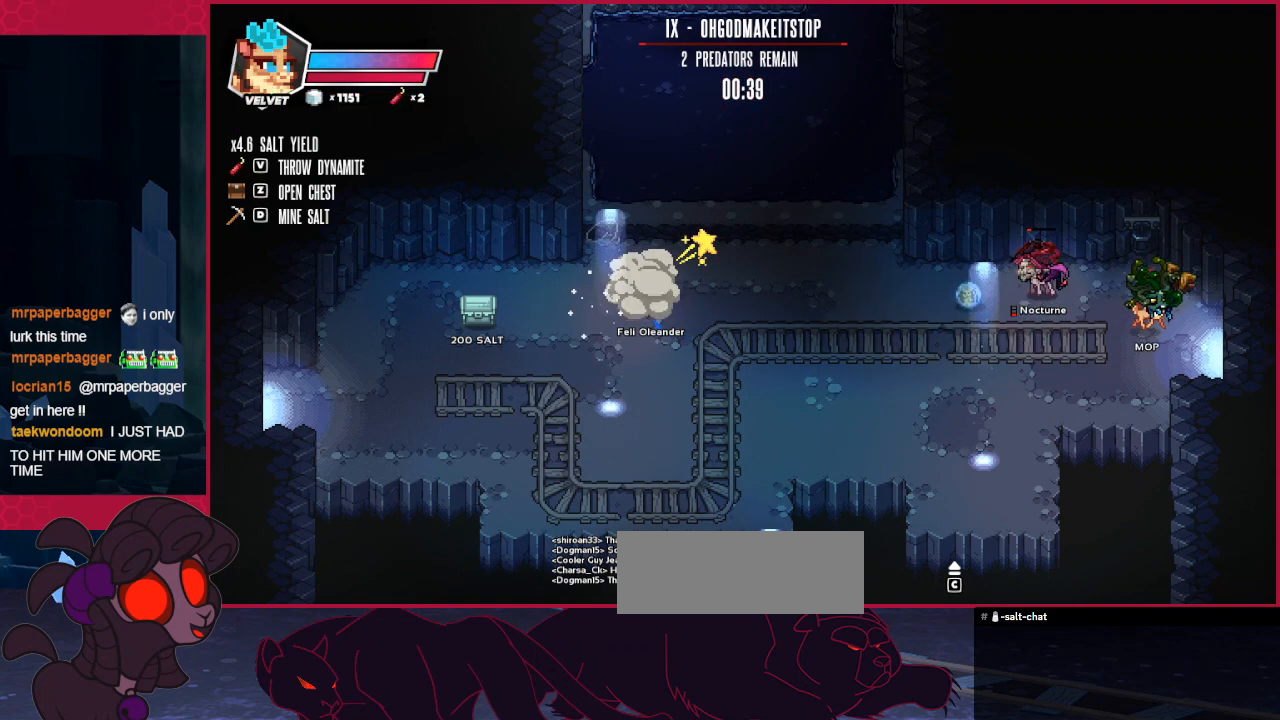
{"keys": ["right"], "events": []}
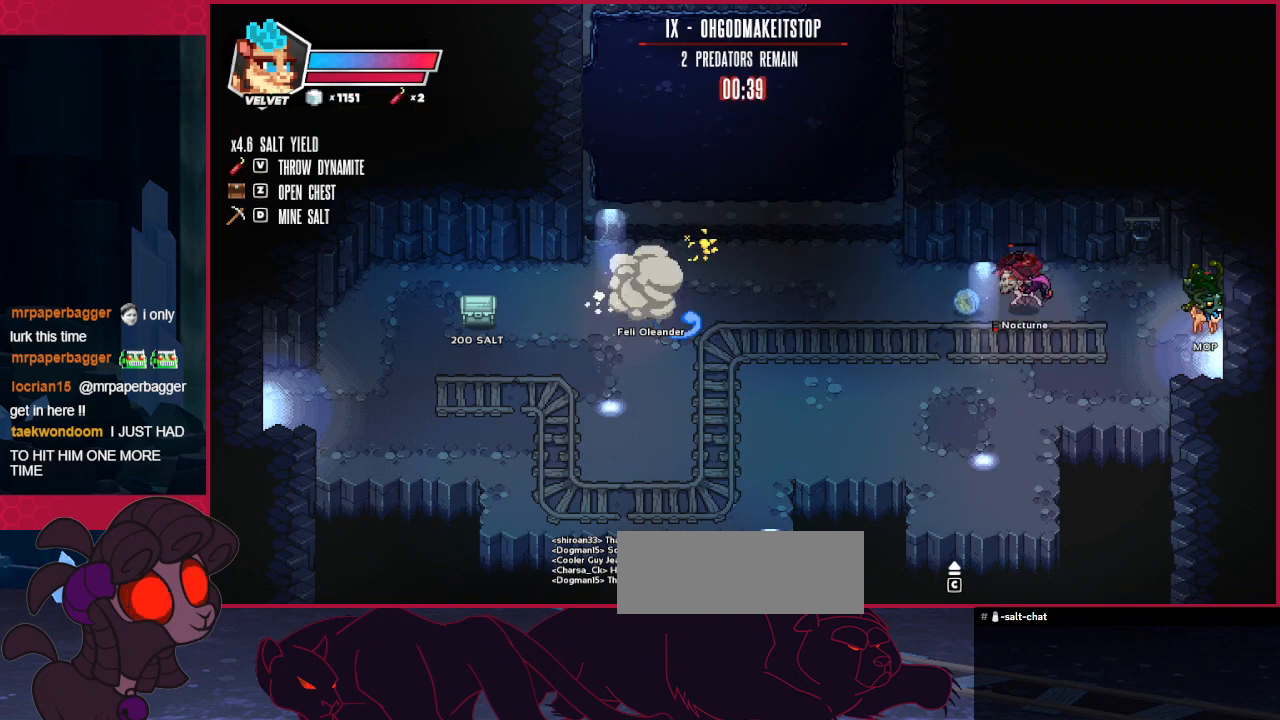
{"keys": [], "events": [[138, "right", "up"]]}
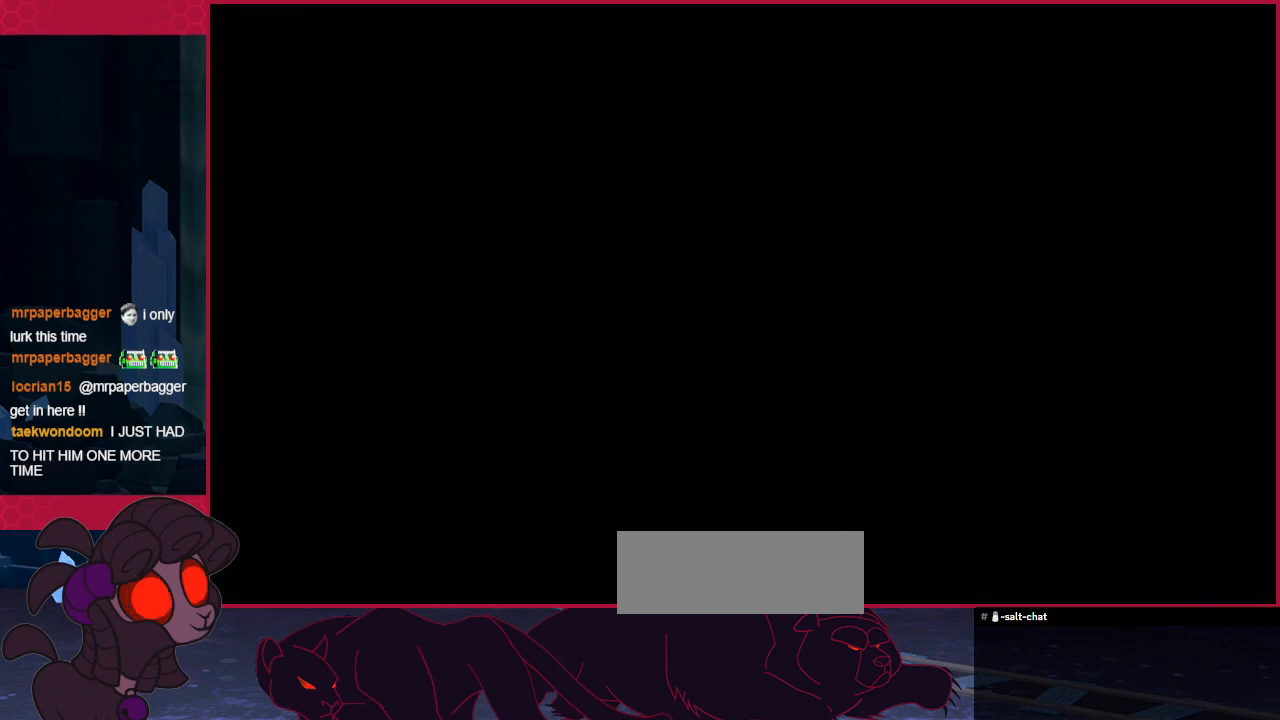
{"keys": [], "events": []}
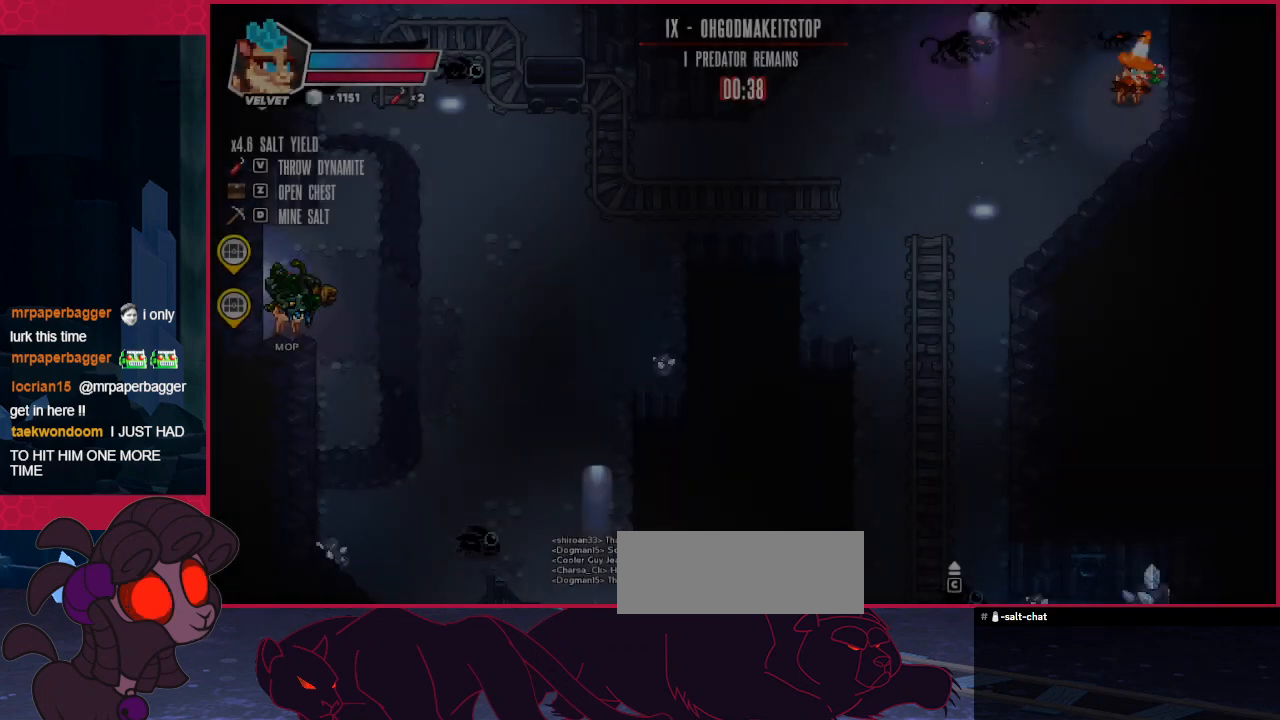
{"keys": ["right"], "events": [[275, "right", "down"]]}
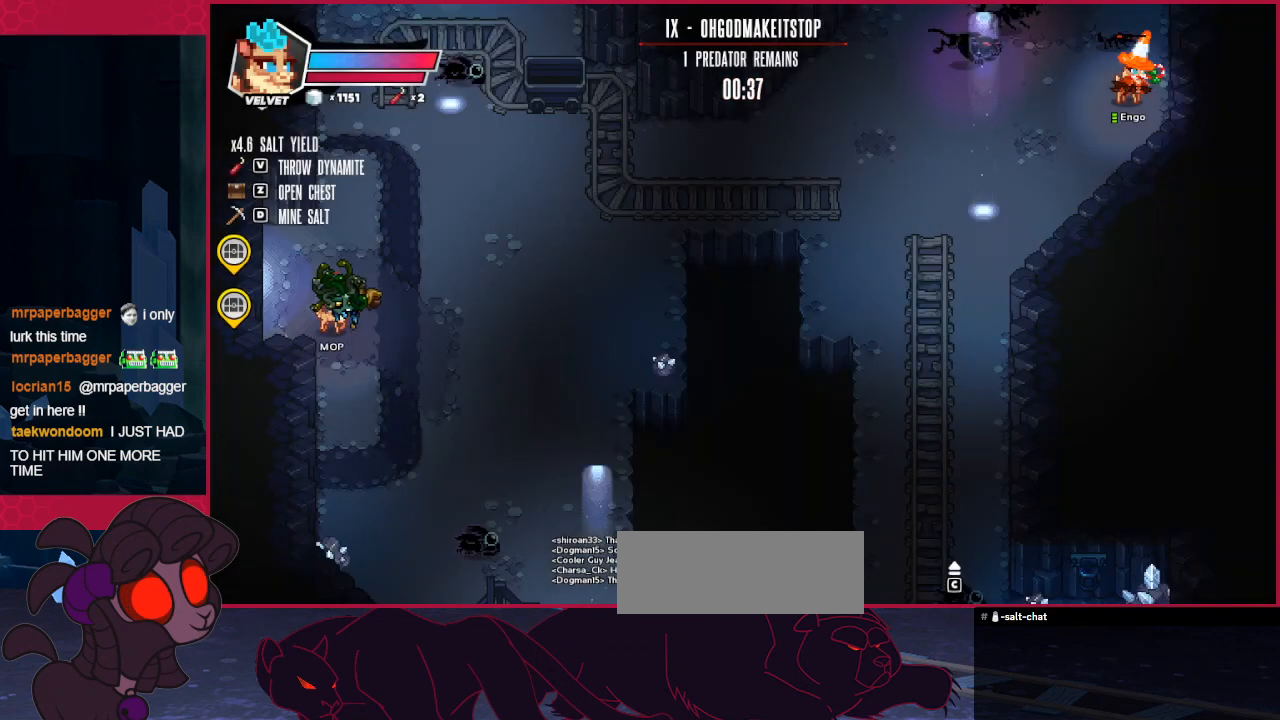
{"keys": ["right"], "events": []}
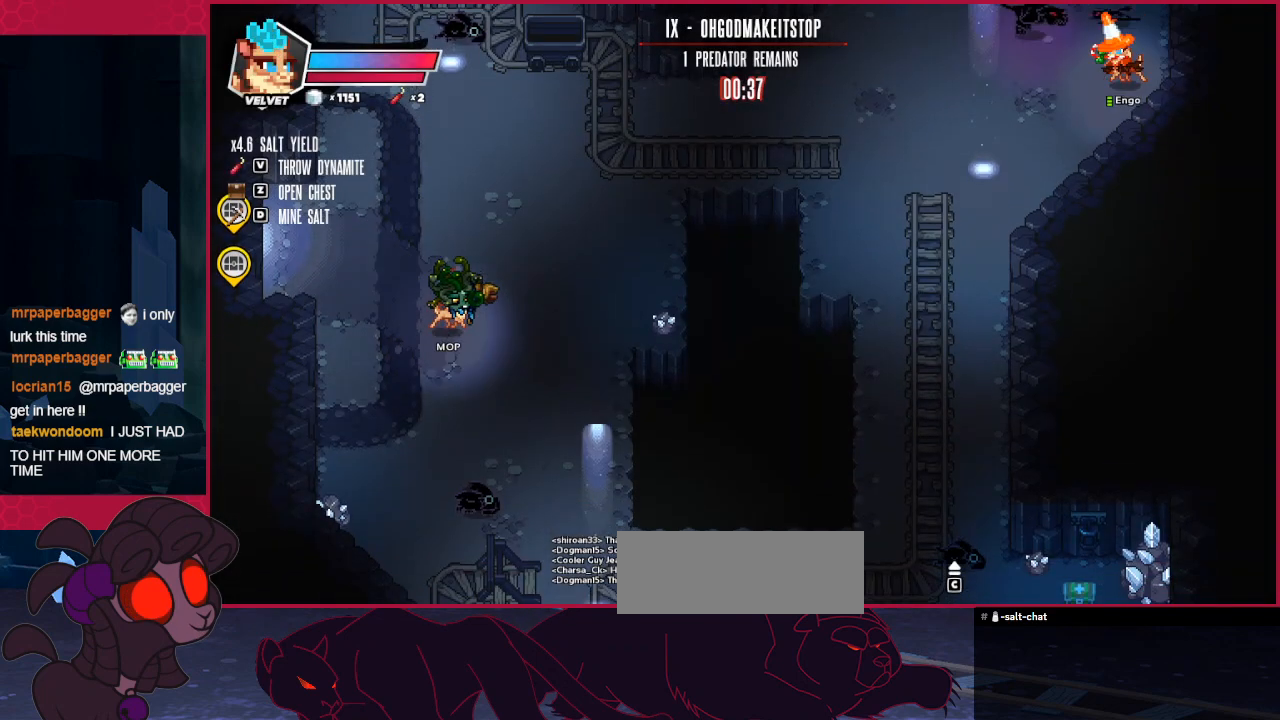
{"keys": [], "events": [[103, "up", "down"], [413, "up", "up"], [448, "right", "up"]]}
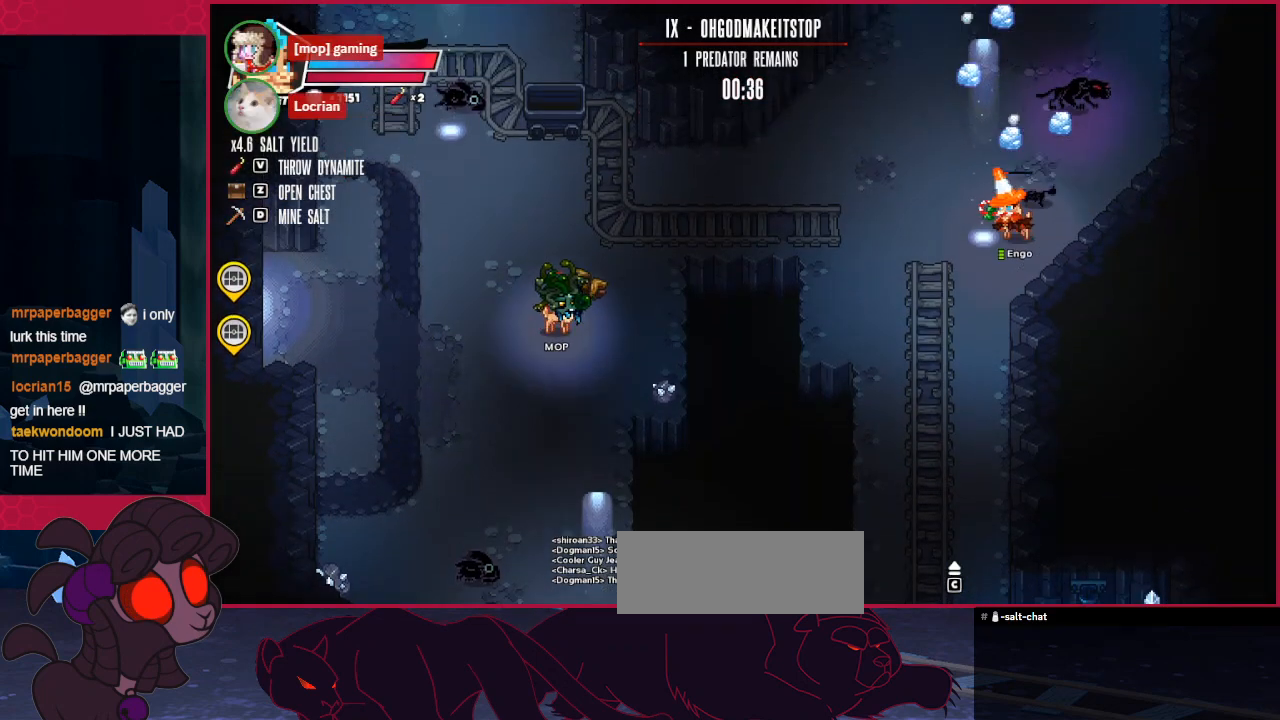
{"keys": ["down", "right"], "events": [[69, "down", "down"], [275, "right", "down"]]}
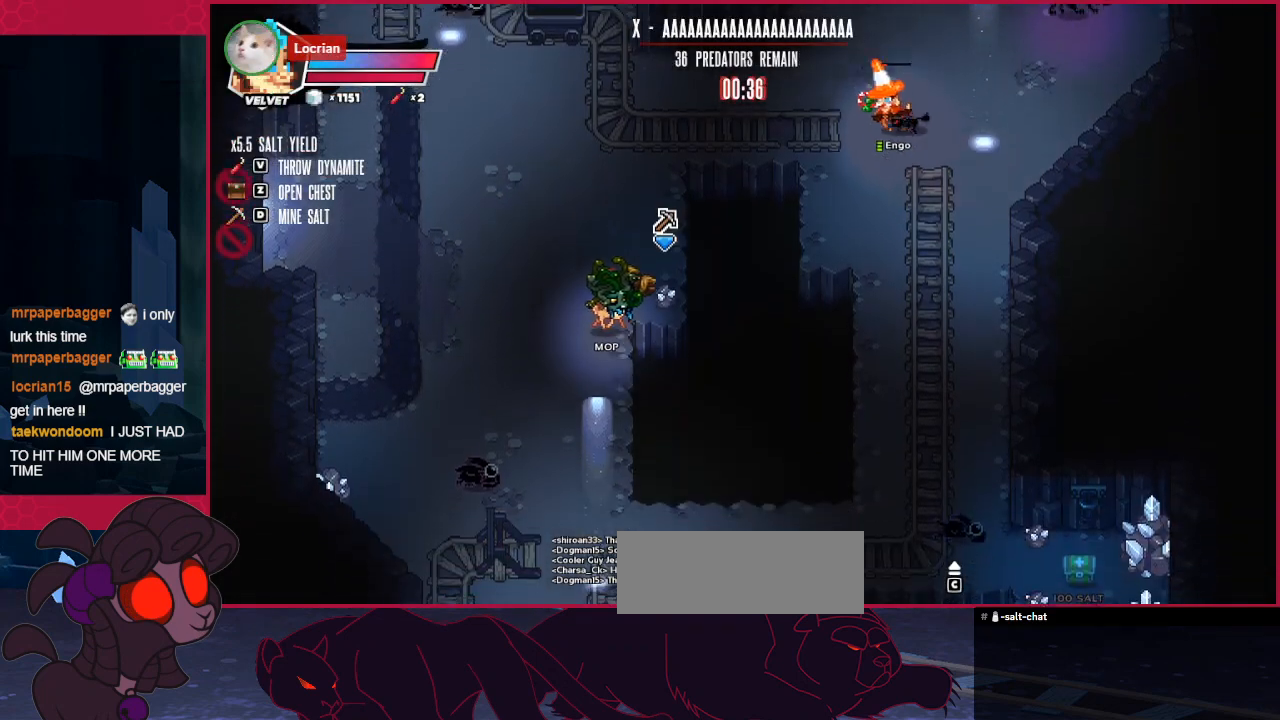
{"keys": ["down", "right"], "events": []}
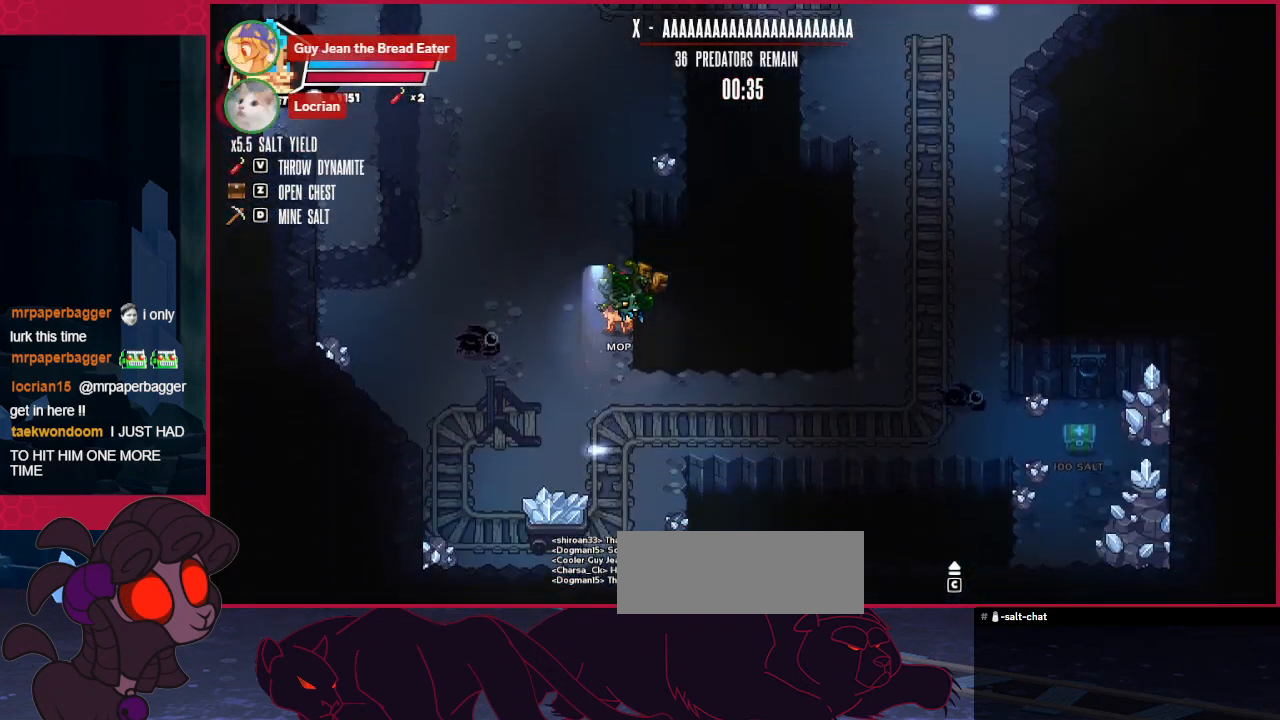
{"keys": [], "events": [[448, "down", "up"], [448, "right", "up"]]}
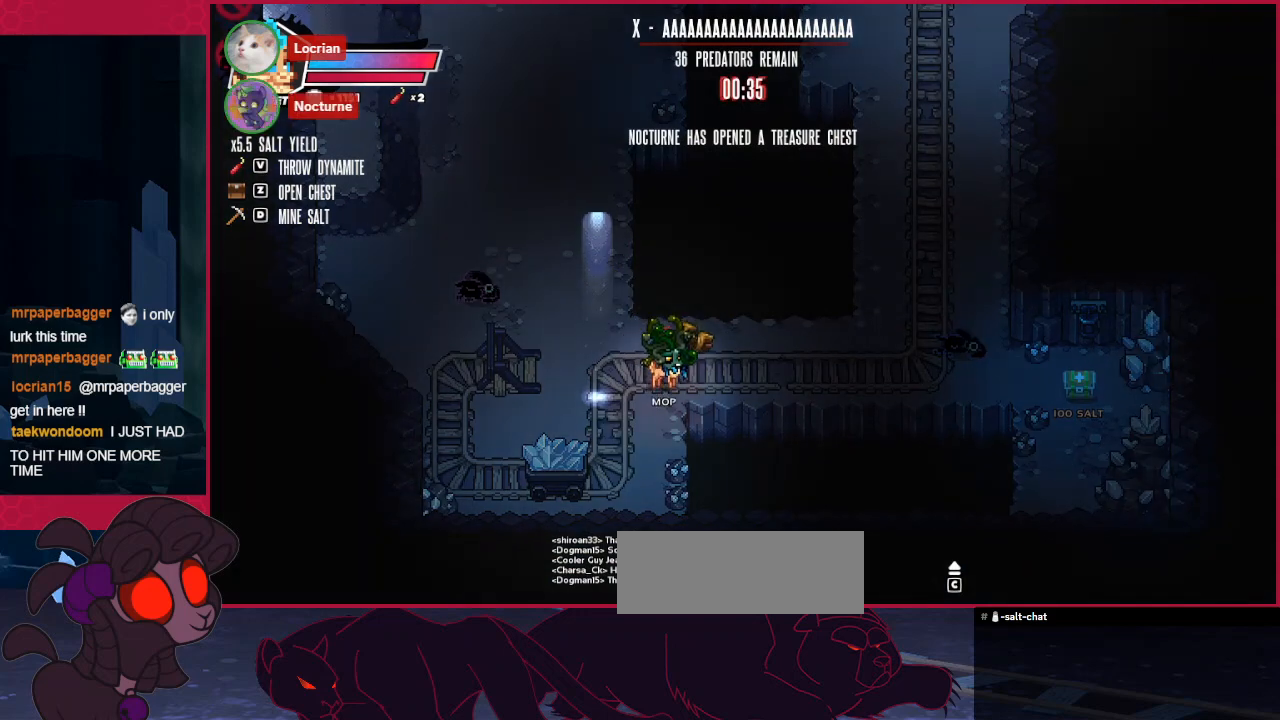
{"keys": [], "events": []}
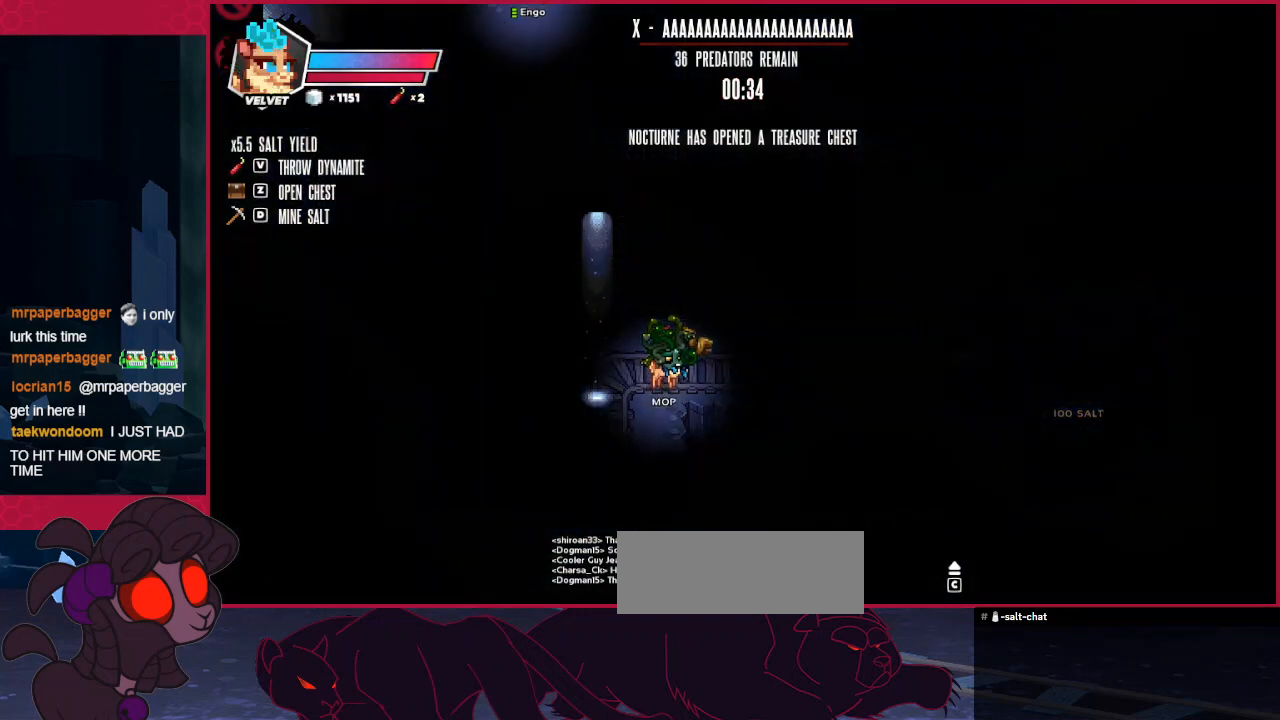
{"keys": [], "events": []}
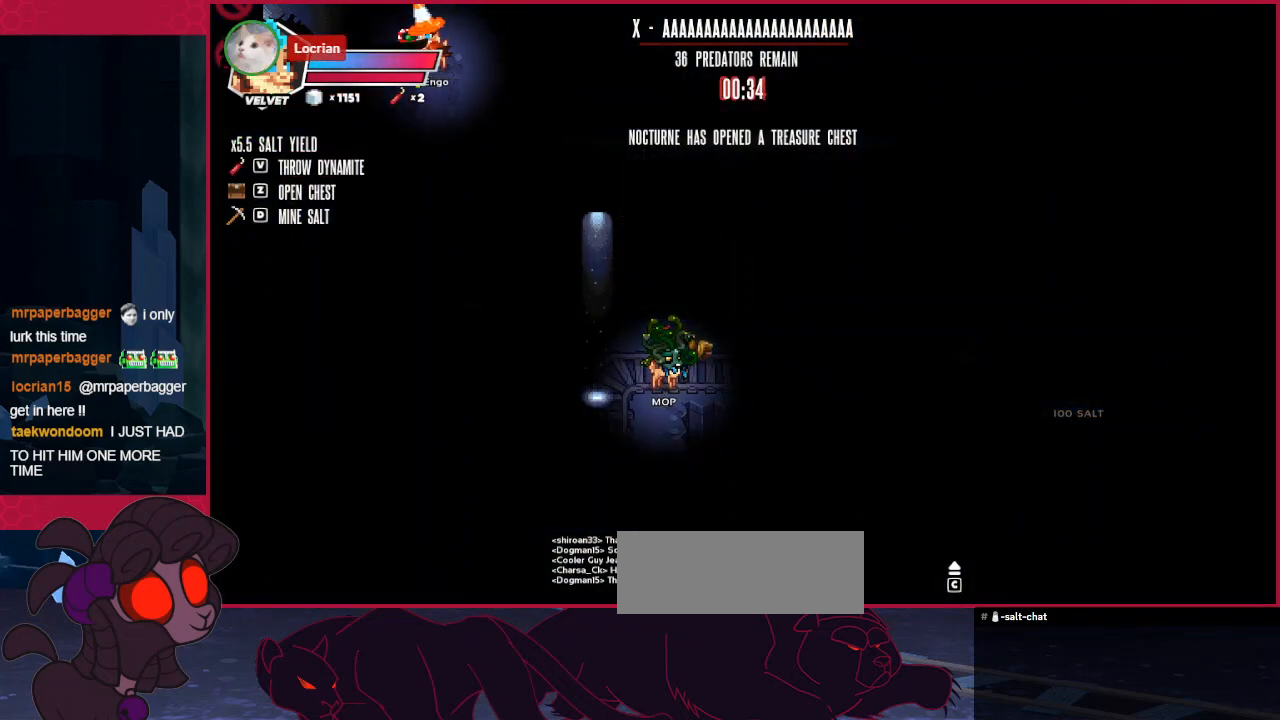
{"keys": [], "events": []}